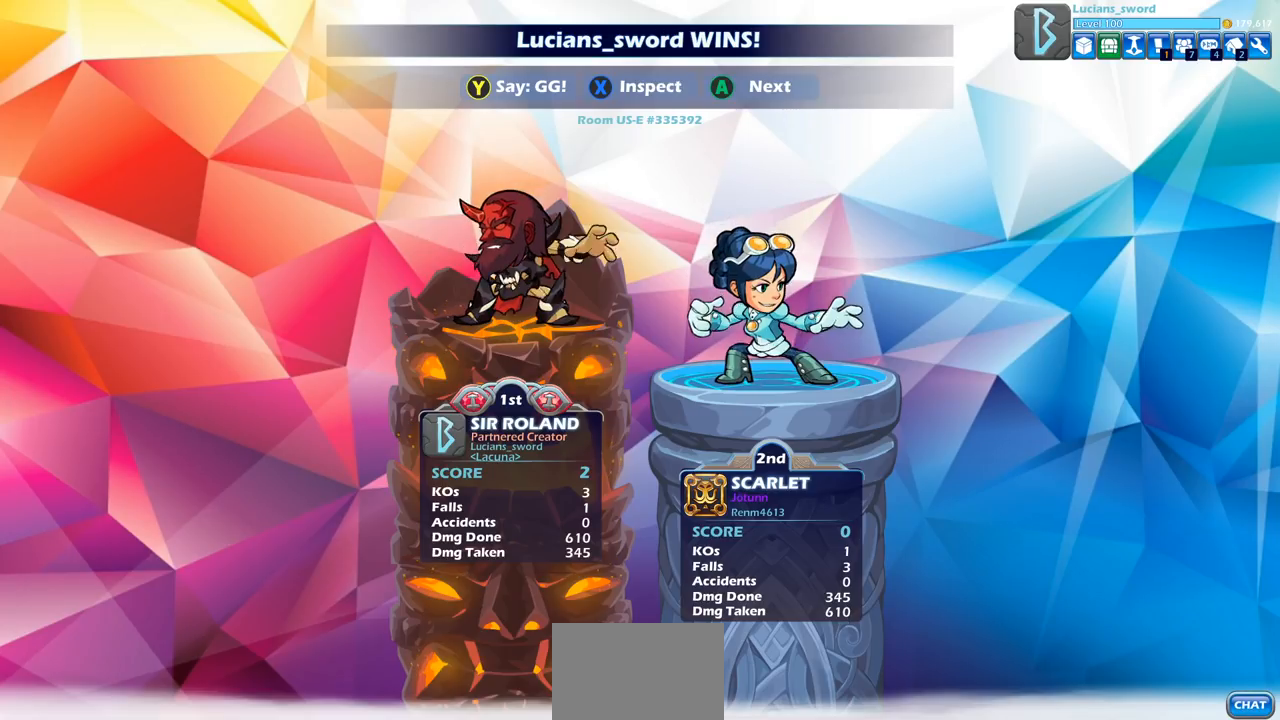
Gameplay with a controller (PlayStation layout); each line is a JSON object with the inputs held at the frame after it. "events" lists button and stick changes between this image and that frame as [ms after this image, input, new state], when the widget could be followed in between. Not read: right_stick.
{"buttons": [], "left_stick": "center", "events": [[167, "TRIANGLE", "down"], [233, "TRIANGLE", "up"], [400, "TRIANGLE", "down"], [500, "TRIANGLE", "up"]]}
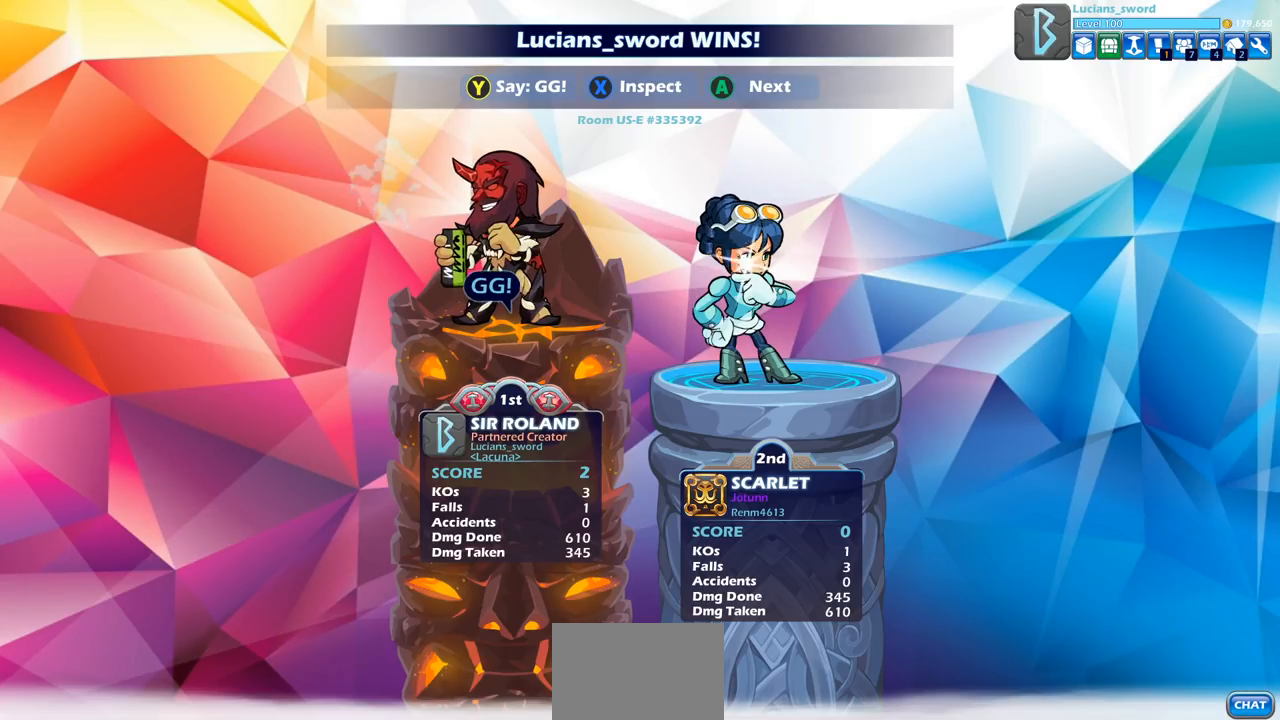
{"buttons": ["TRIANGLE"], "left_stick": "center", "events": [[117, "TRIANGLE", "down"], [183, "TRIANGLE", "up"], [283, "TRIANGLE", "down"], [350, "TRIANGLE", "up"], [467, "TRIANGLE", "down"]]}
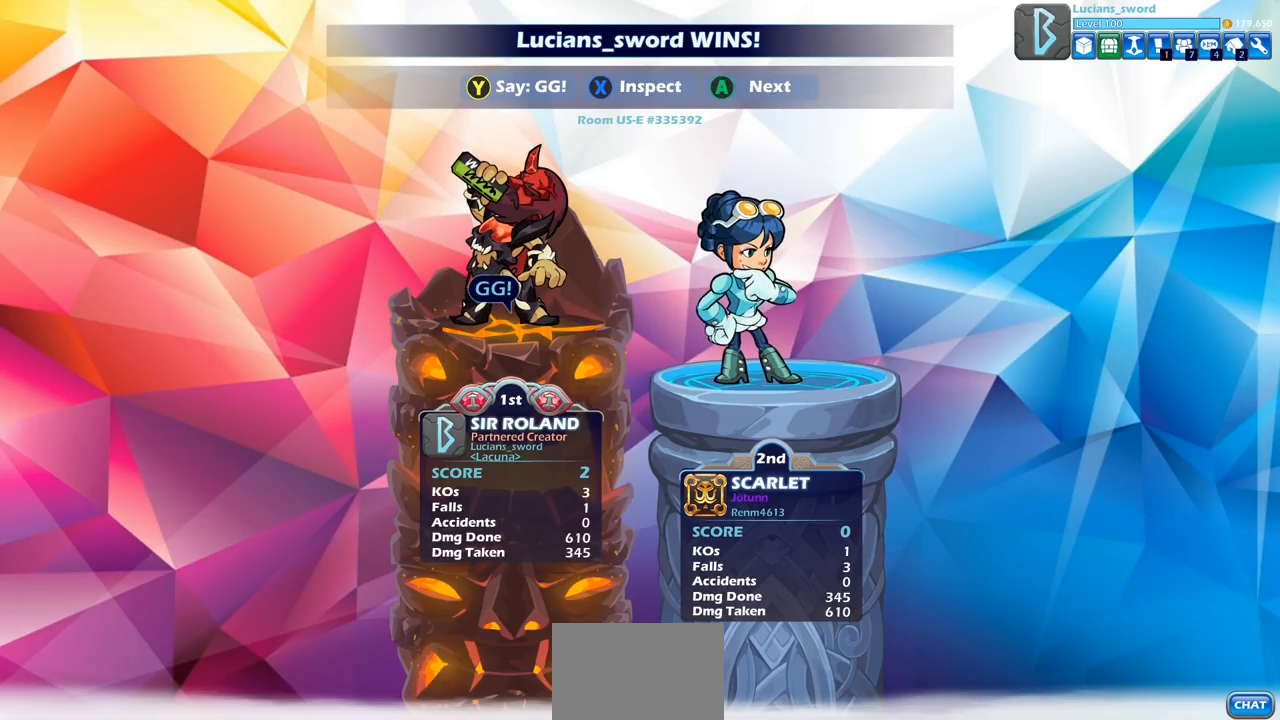
{"buttons": ["TRIANGLE"], "left_stick": "center", "events": [[33, "TRIANGLE", "up"], [133, "TRIANGLE", "down"], [217, "TRIANGLE", "up"], [300, "TRIANGLE", "down"], [383, "TRIANGLE", "up"], [483, "TRIANGLE", "down"]]}
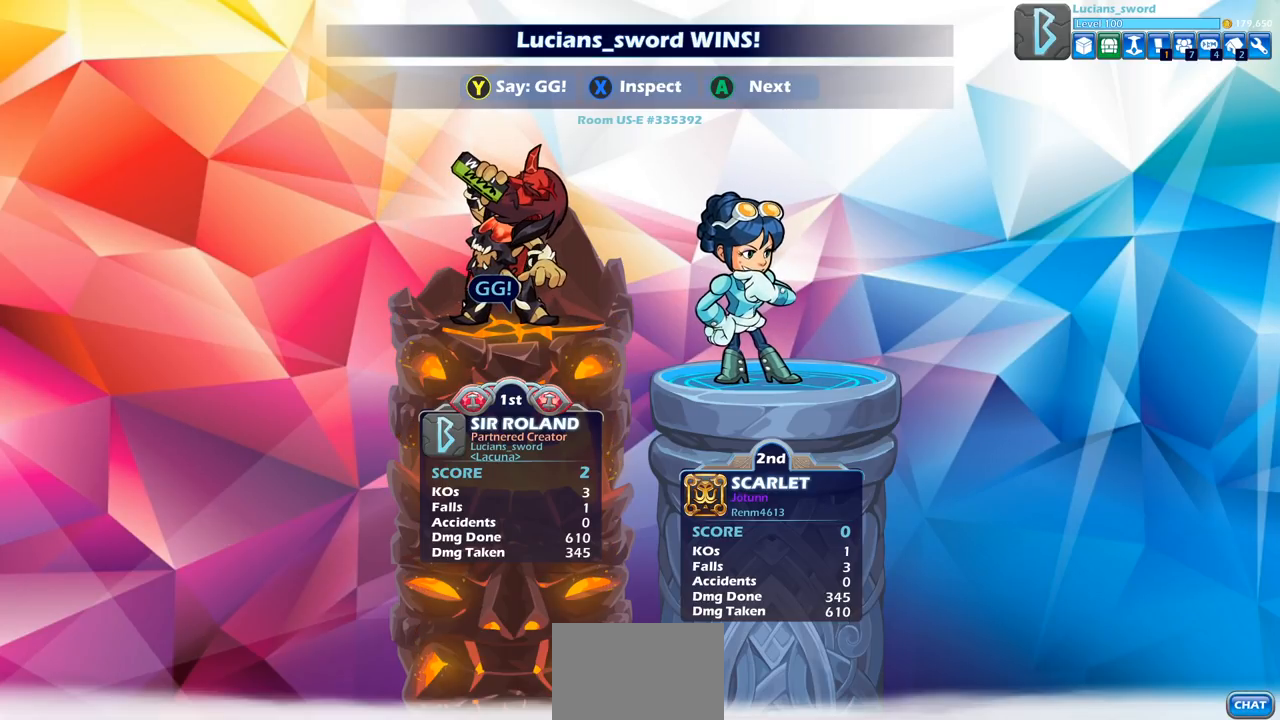
{"buttons": ["CROSS"], "left_stick": "center", "events": [[83, "TRIANGLE", "up"], [167, "TRIANGLE", "down"], [250, "TRIANGLE", "up"], [500, "CROSS", "down"]]}
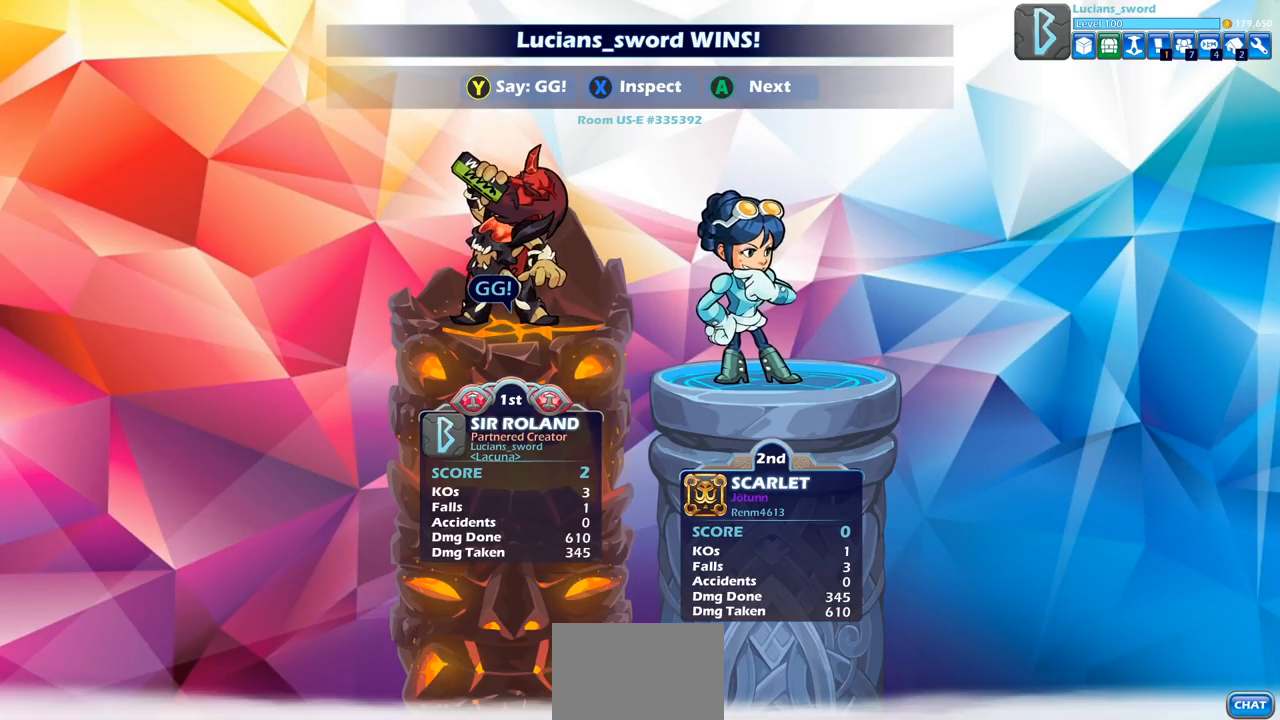
{"buttons": [], "left_stick": "center", "events": [[100, "CROSS", "up"], [333, "CROSS", "down"], [500, "CROSS", "up"]]}
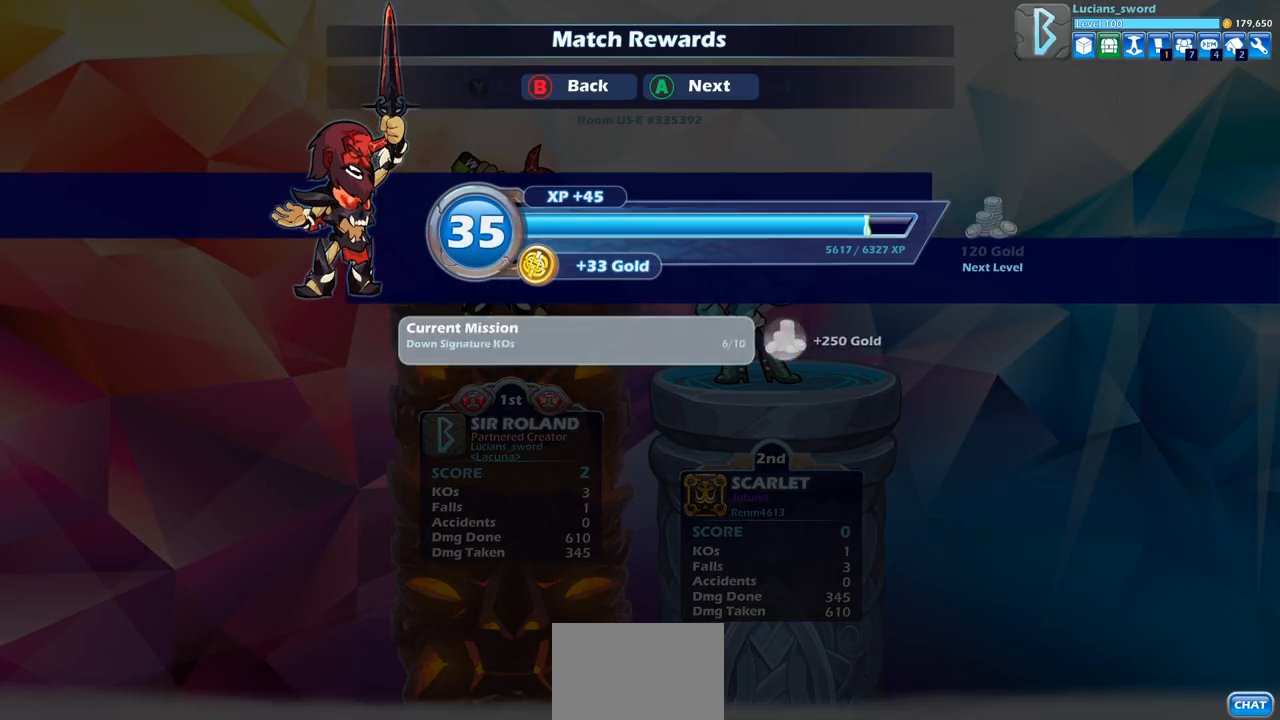
{"buttons": [], "left_stick": "center", "events": [[167, "CROSS", "down"], [267, "CROSS", "up"]]}
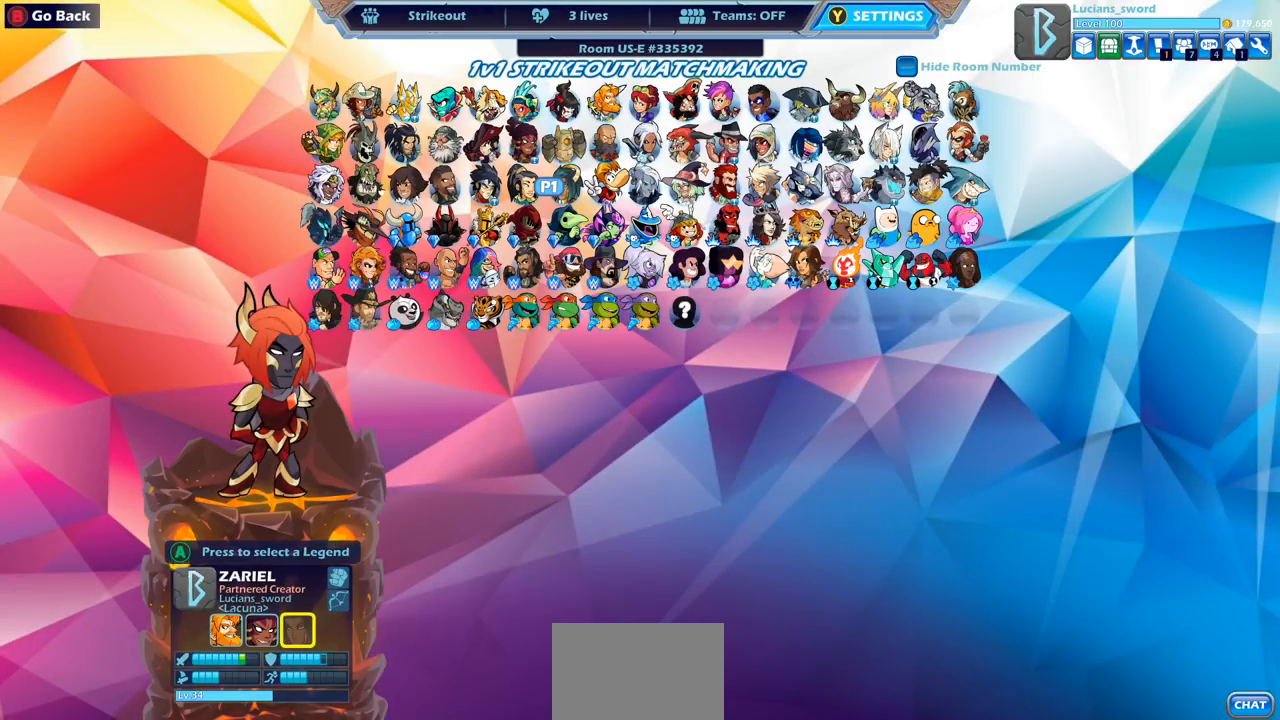
{"buttons": [], "left_stick": "center", "events": []}
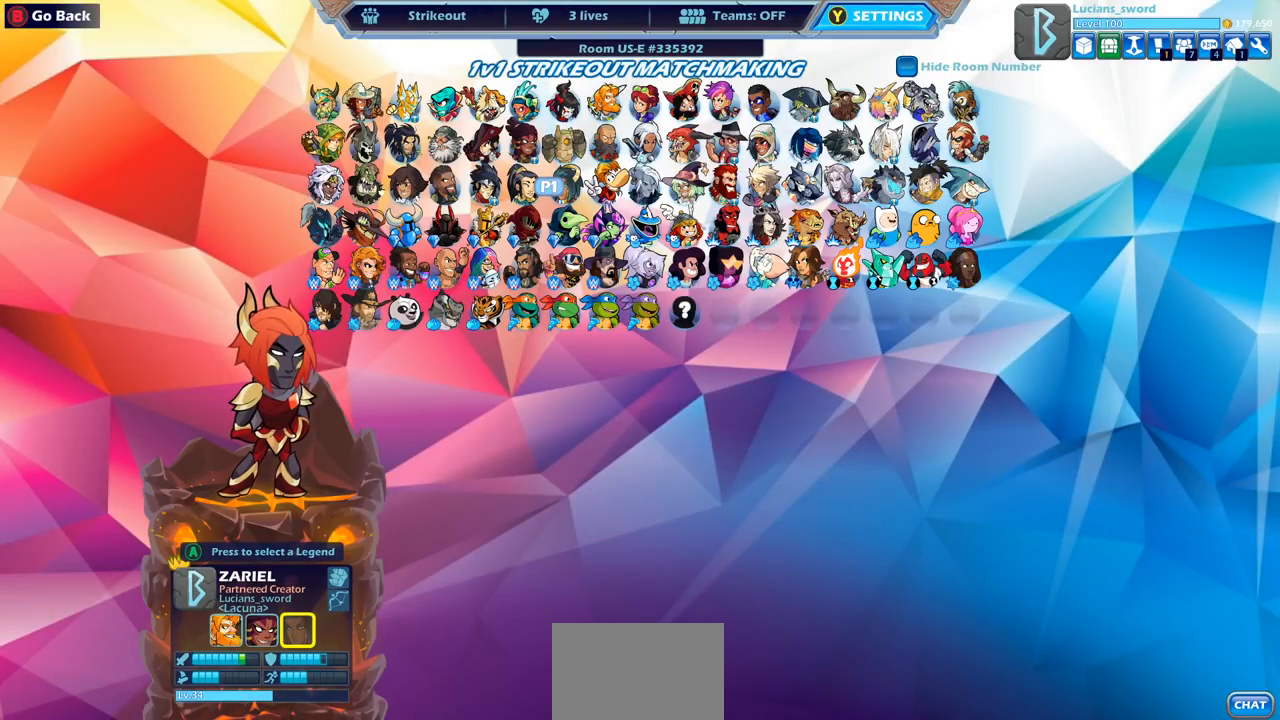
{"buttons": [], "left_stick": "center", "events": [[333, "DPAD_DOWN", "down"], [467, "DPAD_DOWN", "up"]]}
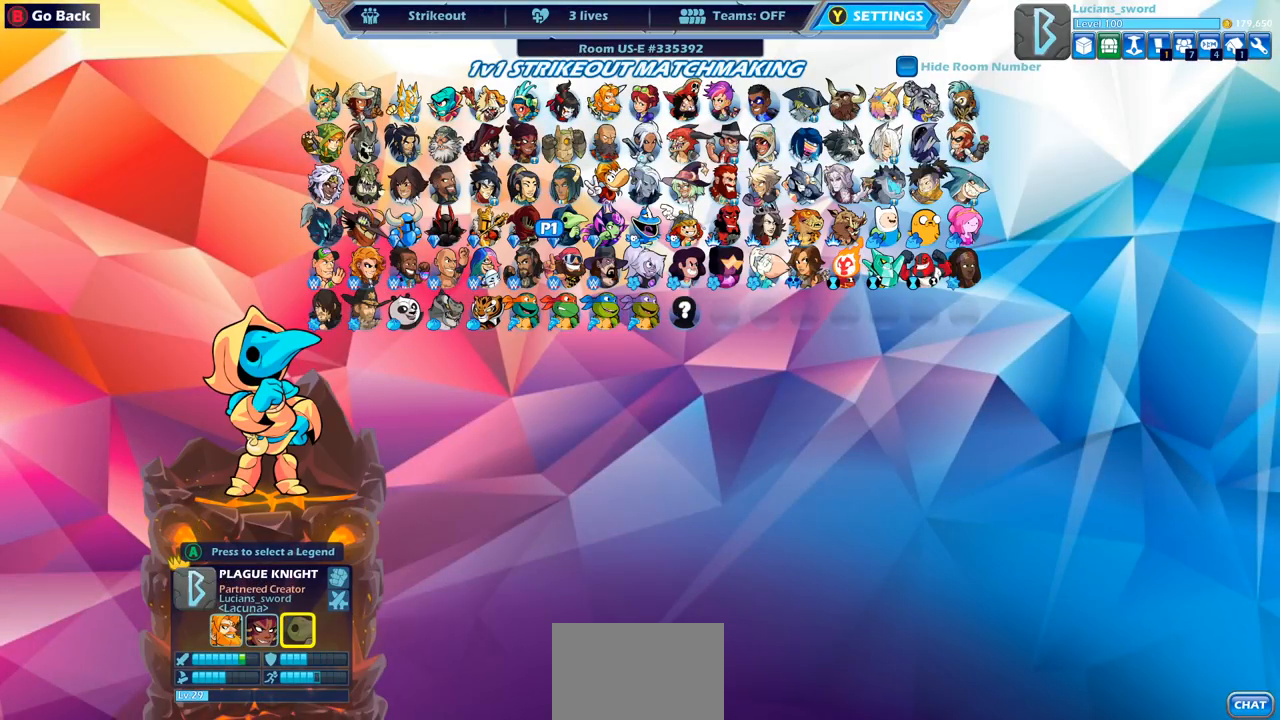
{"buttons": [], "left_stick": "center", "events": []}
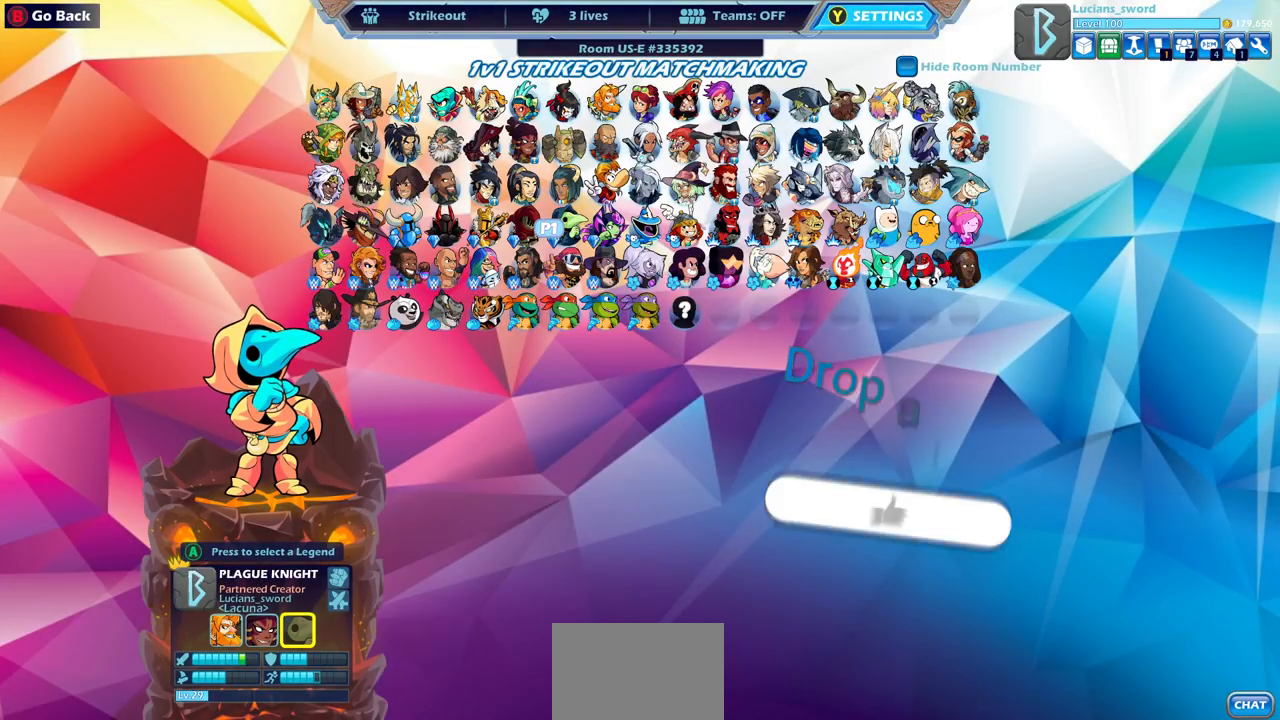
{"buttons": [], "left_stick": "center", "events": [[183, "DPAD_LEFT", "down"], [300, "DPAD_LEFT", "up"], [417, "DPAD_LEFT", "down"], [500, "DPAD_LEFT", "up"]]}
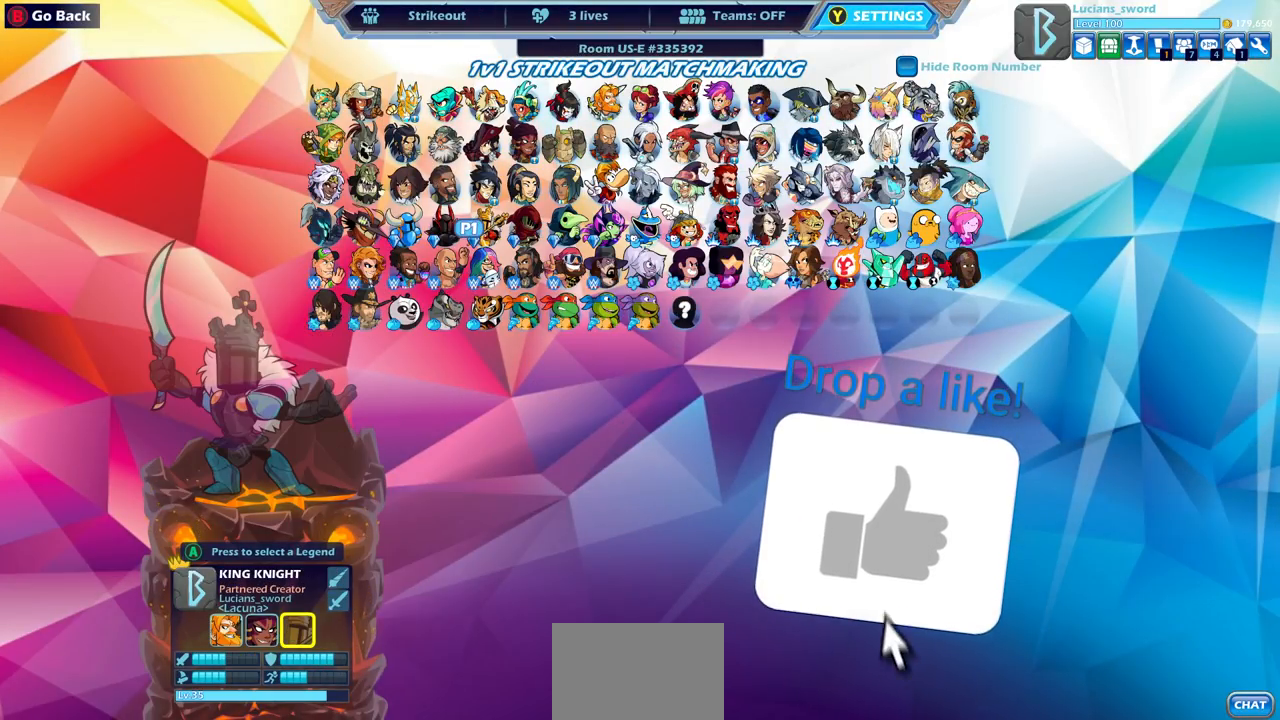
{"buttons": [], "left_stick": "center", "events": []}
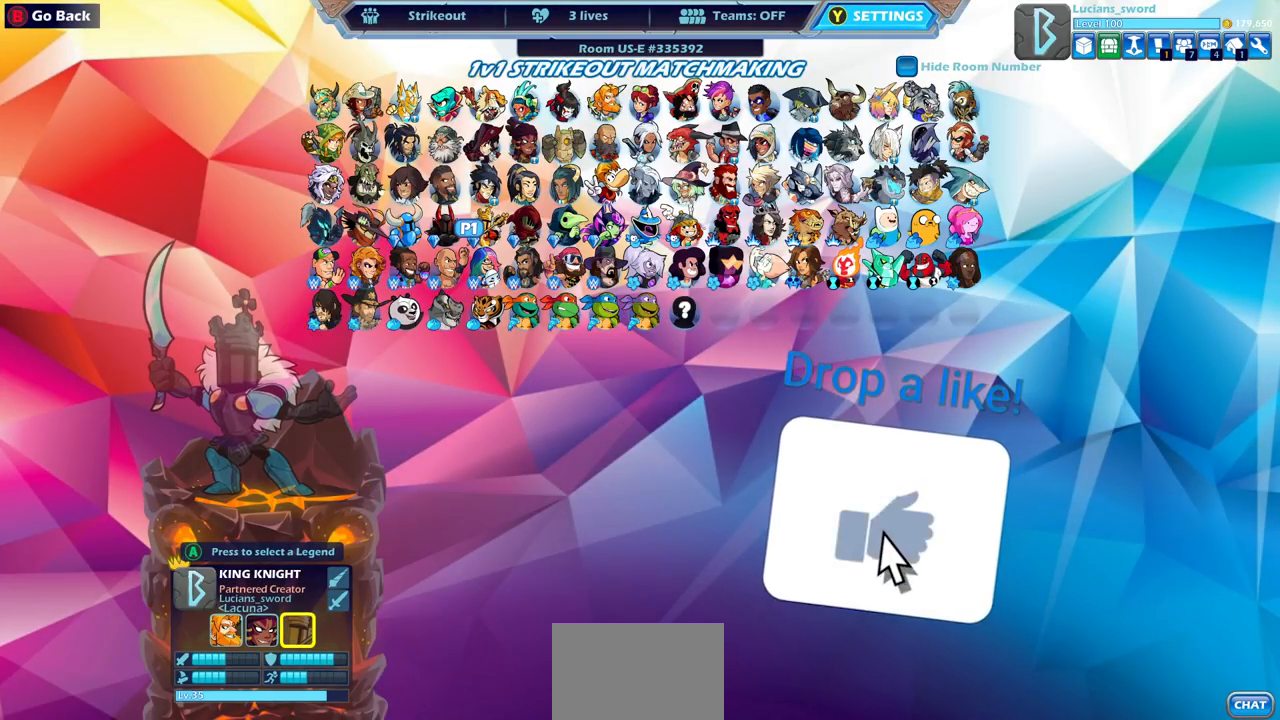
{"buttons": ["DPAD_UP"], "left_stick": "center", "events": [[433, "DPAD_UP", "down"]]}
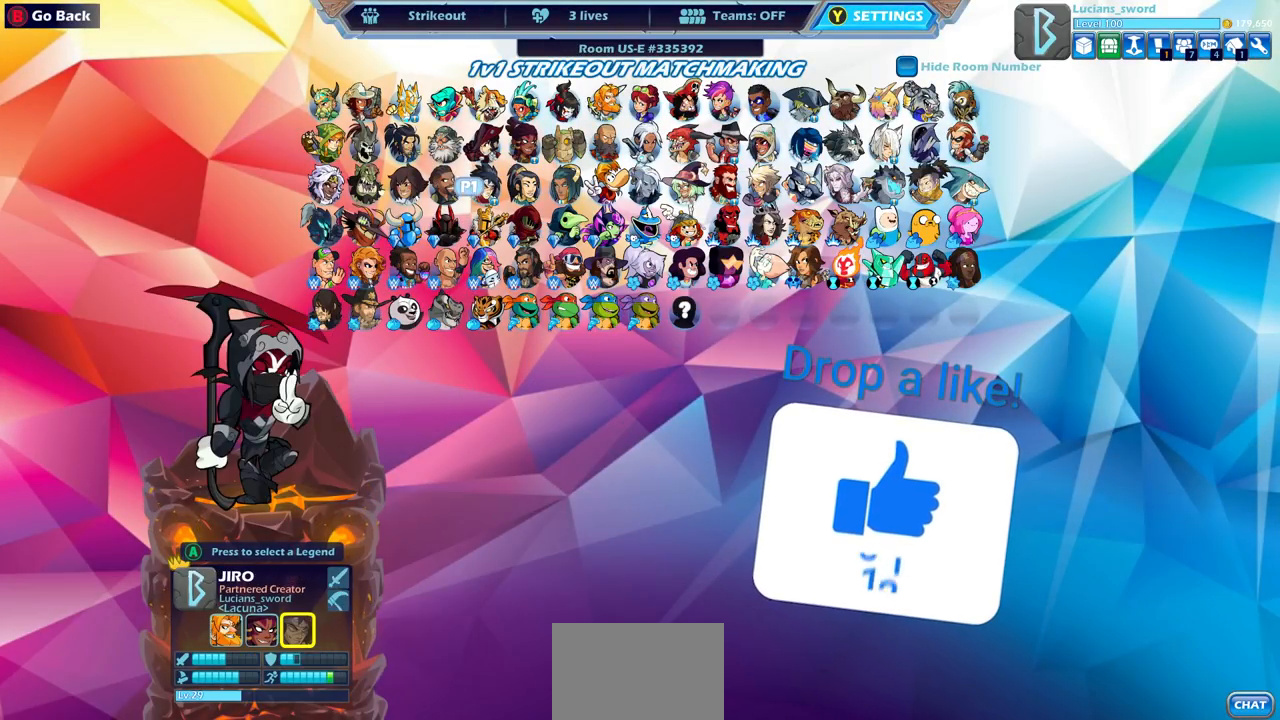
{"buttons": [], "left_stick": "center", "events": [[17, "DPAD_UP", "up"], [133, "DPAD_UP", "down"], [267, "DPAD_UP", "up"]]}
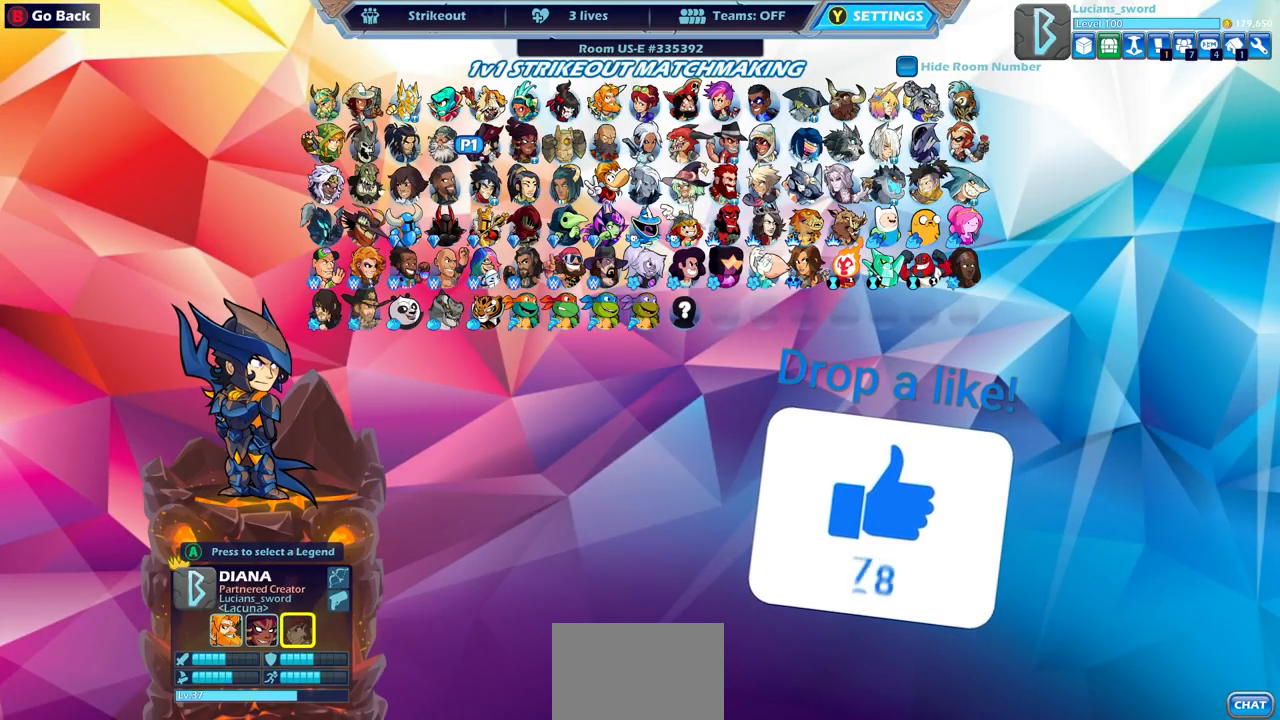
{"buttons": [], "left_stick": "center", "events": [[183, "DPAD_UP", "down"], [283, "DPAD_UP", "up"]]}
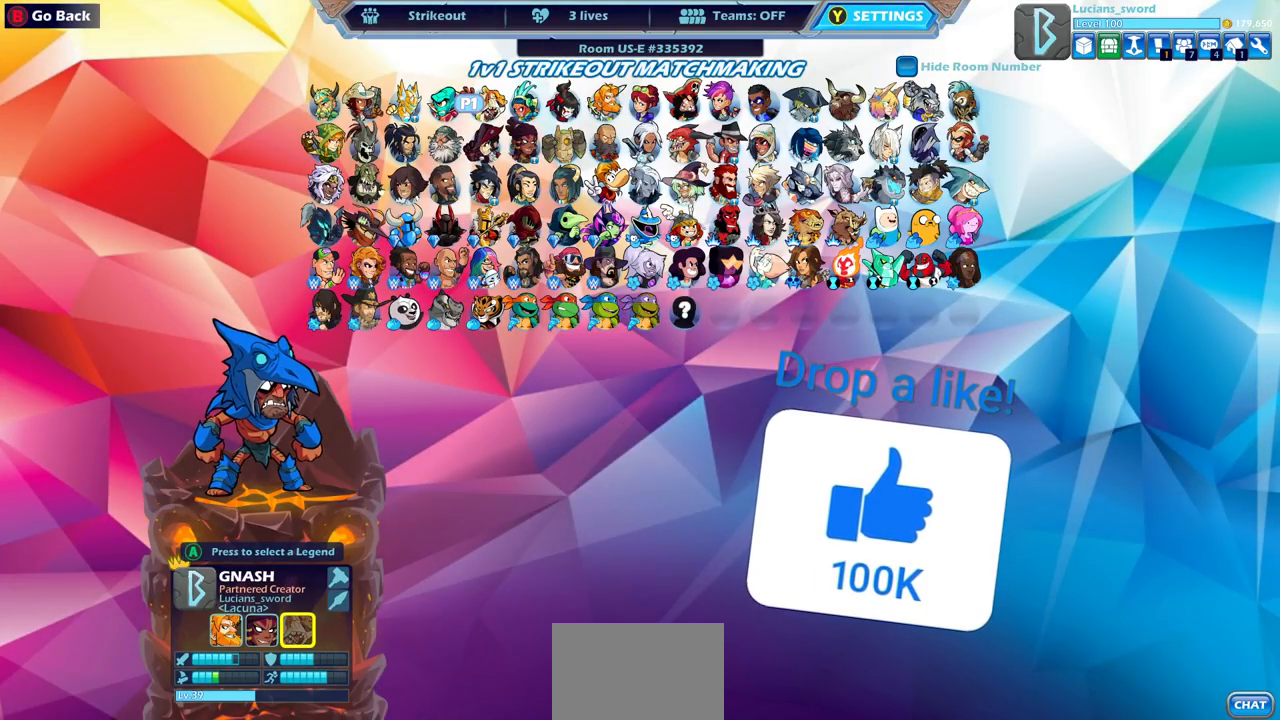
{"buttons": [], "left_stick": "center", "events": []}
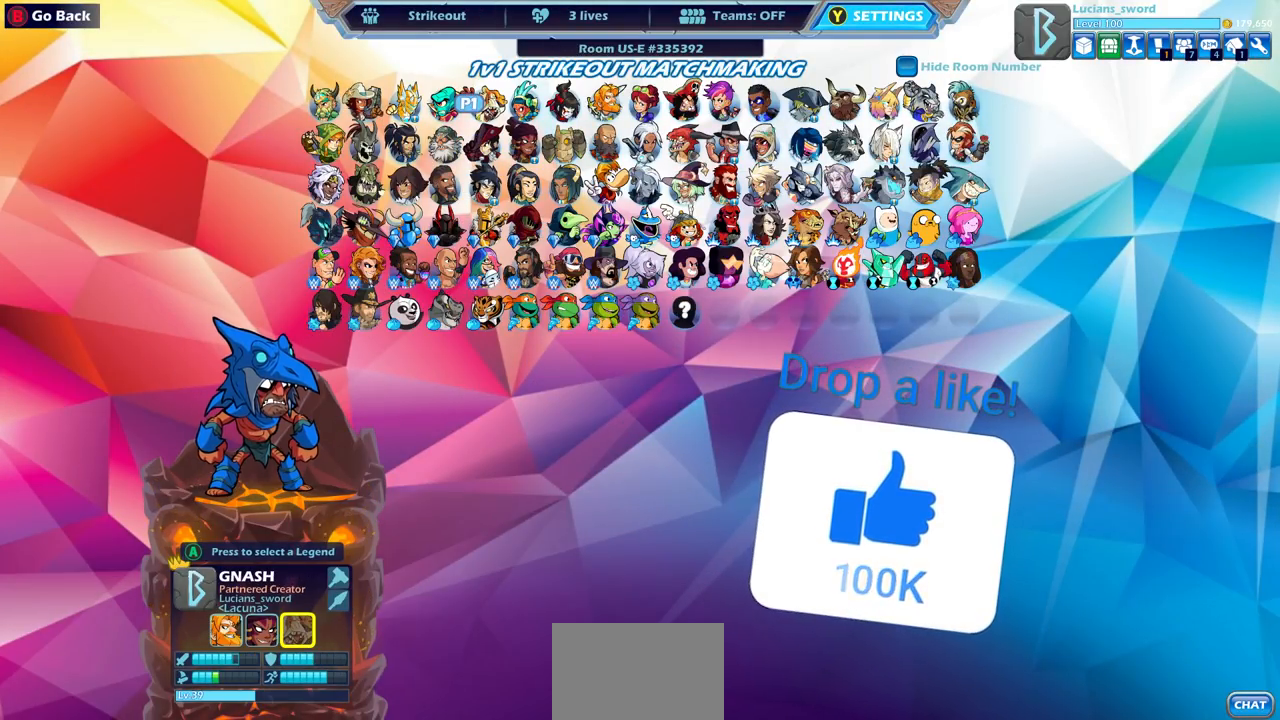
{"buttons": [], "left_stick": "center", "events": [[133, "CIRCLE", "down"], [250, "CIRCLE", "up"]]}
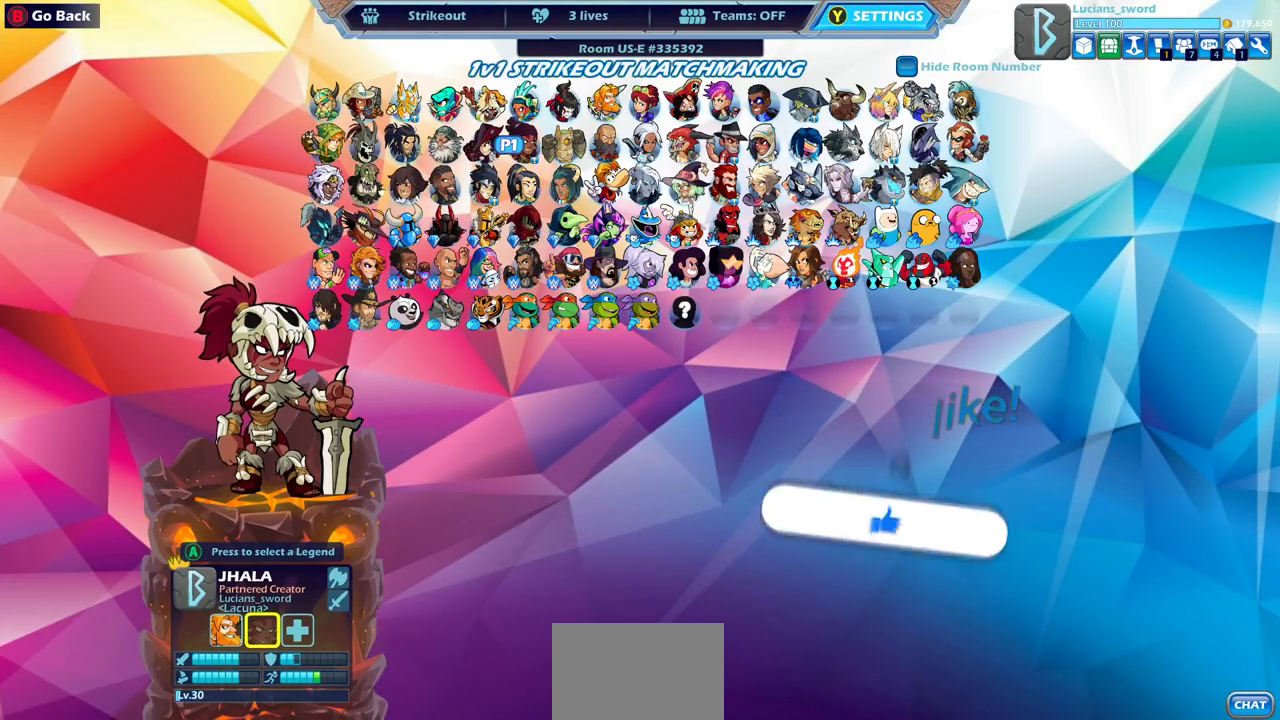
{"buttons": ["CIRCLE"], "left_stick": "center", "events": [[100, "DPAD_DOWN", "down"], [217, "DPAD_DOWN", "up"], [417, "CIRCLE", "down"]]}
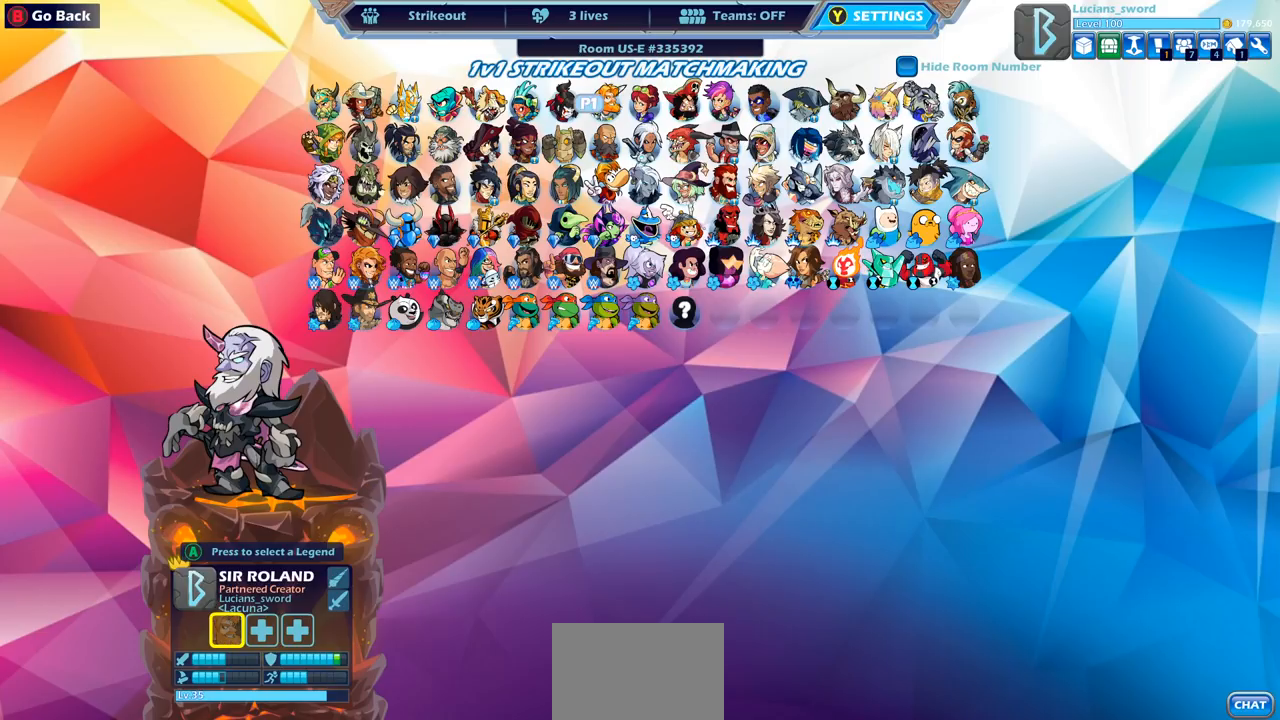
{"buttons": [], "left_stick": "center", "events": [[33, "CIRCLE", "up"]]}
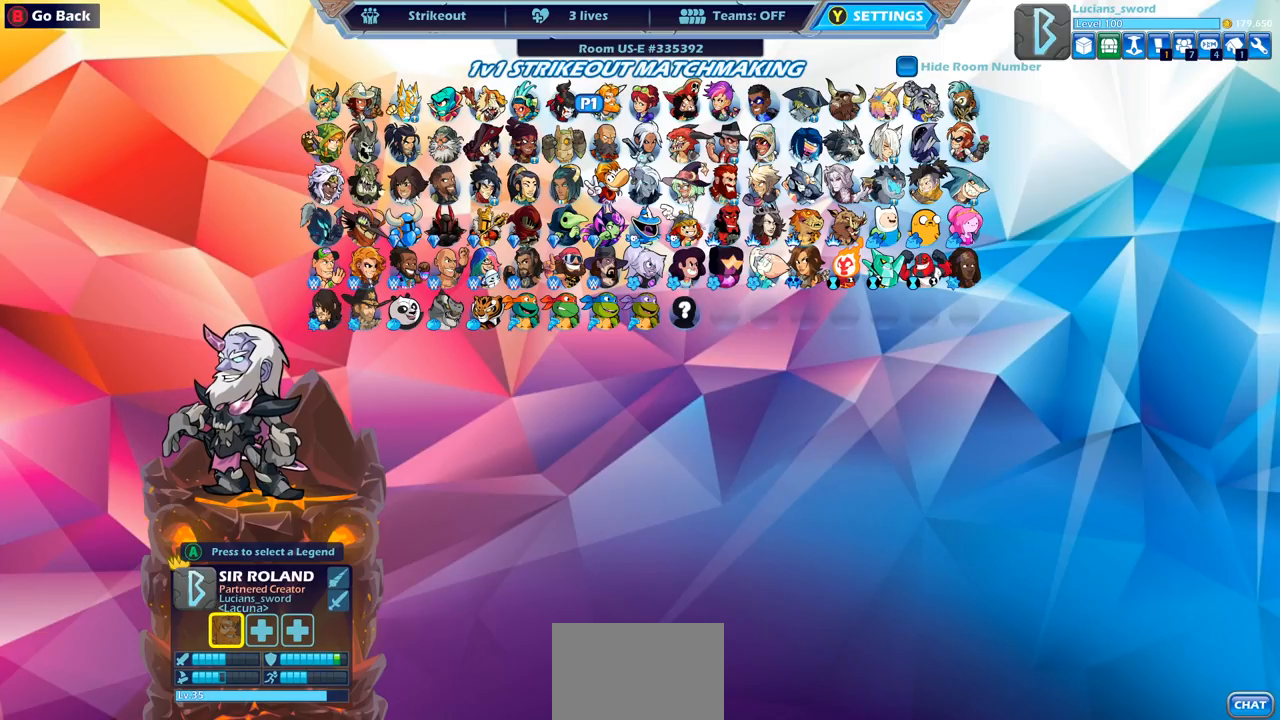
{"buttons": [], "left_stick": "center", "events": [[167, "DPAD_DOWN", "down"], [300, "DPAD_DOWN", "up"]]}